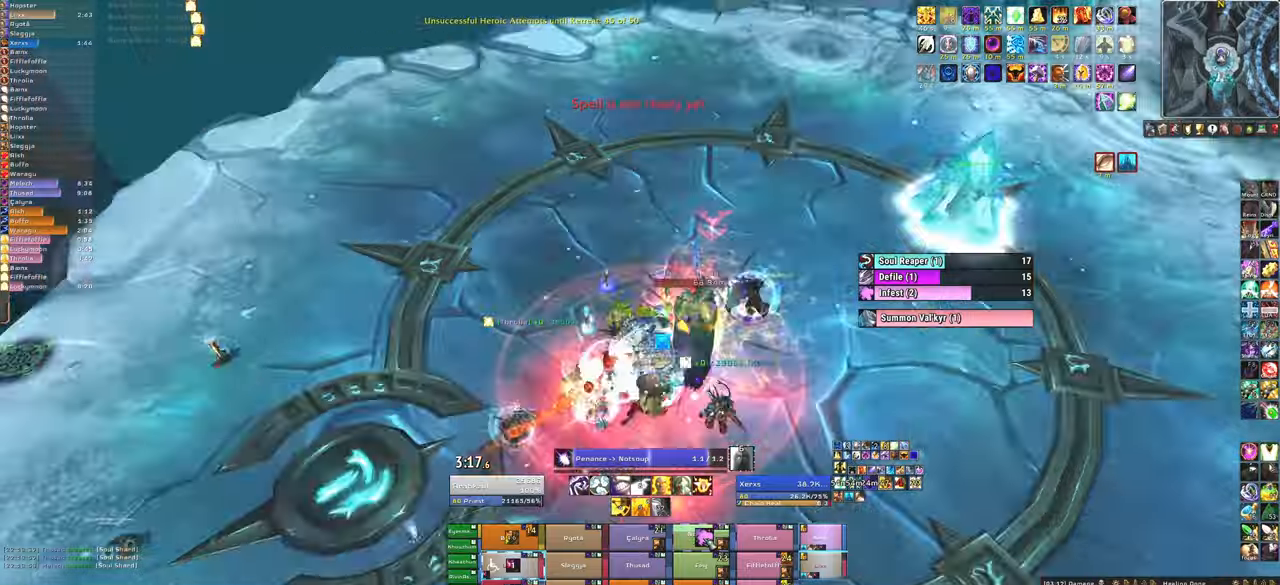
Gameplay with keyboard and mouse; each line is a JSON object with the keys and mouse buttons held at the frame after it. "events" lists presses ("down") and releases ("up") of "1", "2", "3", "4", "5", "a", "alt", "b", "c", "ctrl", "d", "e", "f", "g", "q", "r", "s", "shift", "space", "t", "tab", "tilde", "v", "w", "x", "z", "mouse_left", "mouse_wheel", "mouse_right", "mouse_mb4" and "mouse_mb5" between this image and that frame as [ms after this image, input, new state], when the widget could be followed in between. "mouse_left", "mouse_wheel", "mouse_right", "mouse_mb4", "mouse_mb5" = the "left", "wheel", "right", "mb4", "mb5" buttons of the "mouse" list. No other keys are recorded. "wheel" means that the mouse wheel is clicked or scrolled. Mouse movement is not recorded.
{"keys": [], "mouse": [], "events": []}
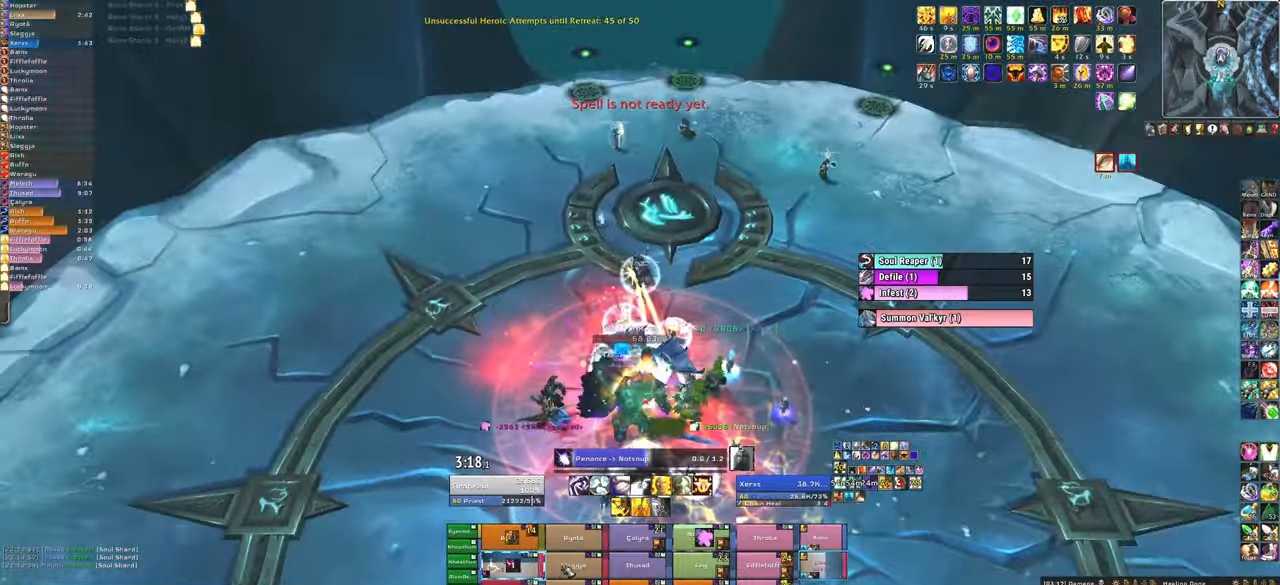
{"keys": [], "mouse": [], "events": []}
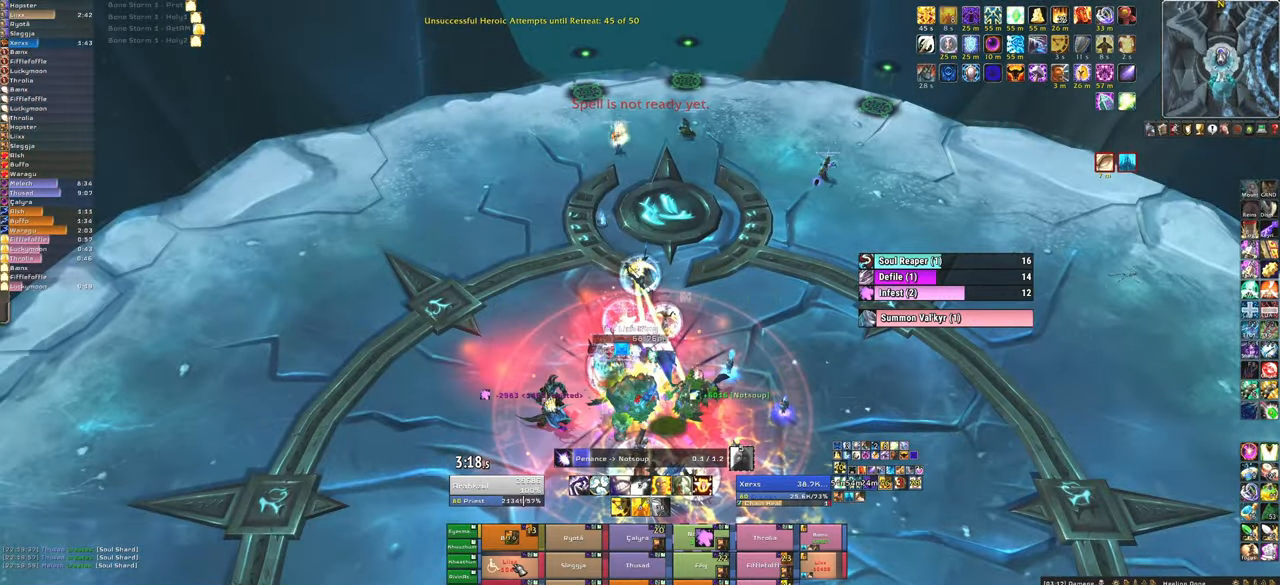
{"keys": [], "mouse": [], "events": [[67, "3", "down"], [201, "3", "up"], [234, "3", "down"], [367, "3", "up"]]}
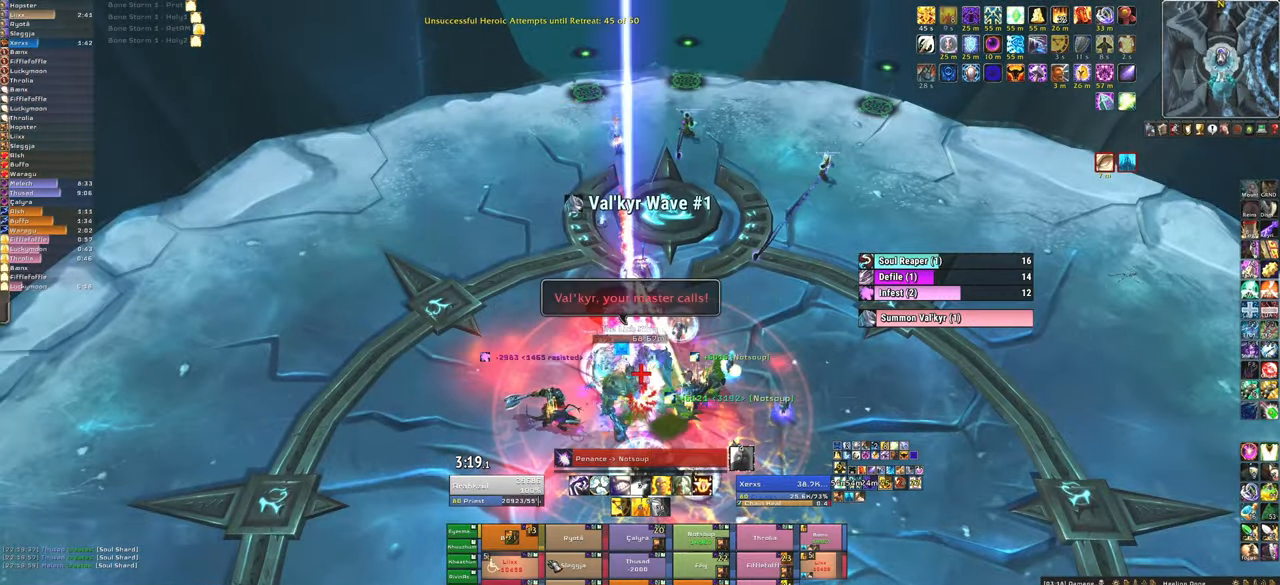
{"keys": ["f"], "mouse": [], "events": [[33, "d", "down"], [200, "d", "up"], [434, "f", "down"]]}
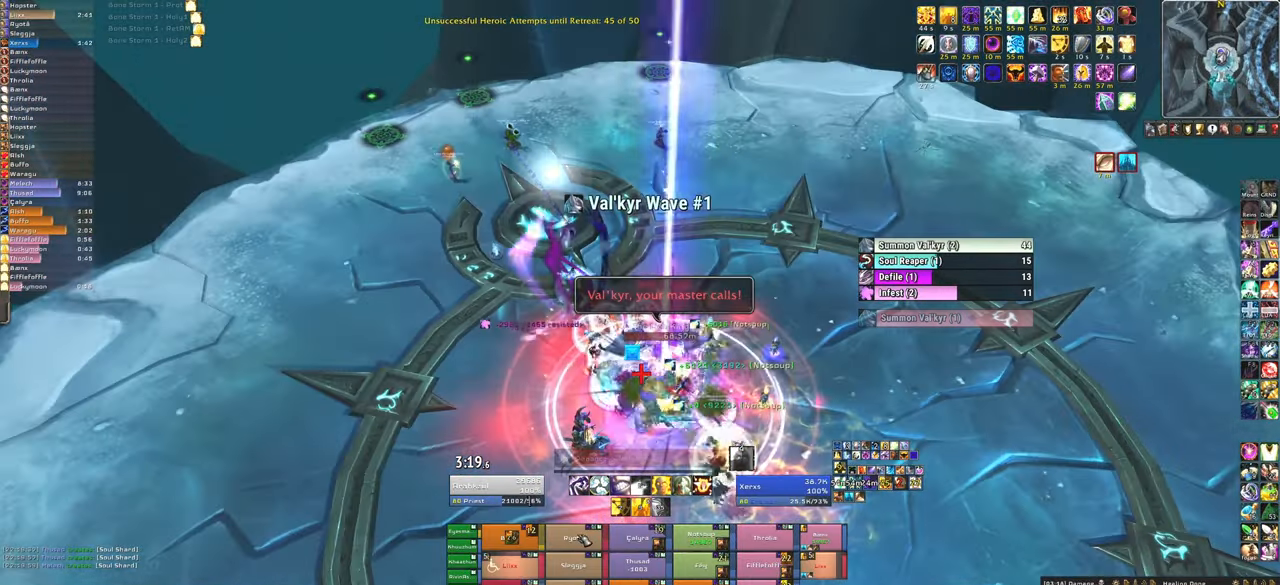
{"keys": [], "mouse": [], "events": [[67, "f", "up"], [167, "f", "down"], [334, "f", "up"]]}
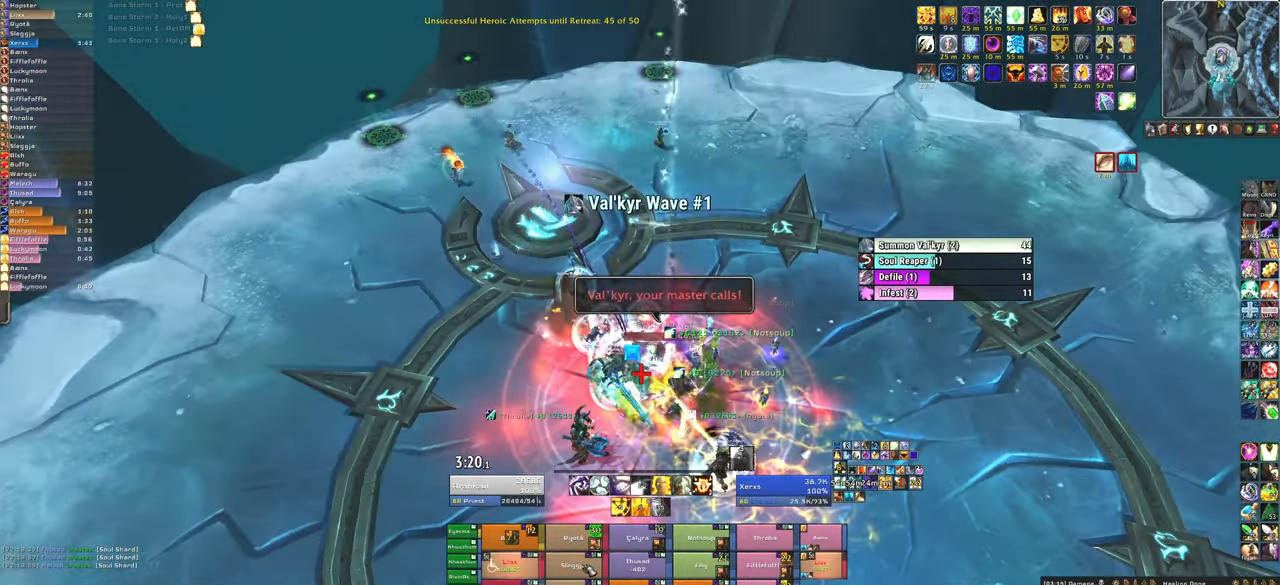
{"keys": [], "mouse": [], "events": [[133, "f", "down"], [233, "f", "up"], [334, "f", "down"], [467, "f", "up"]]}
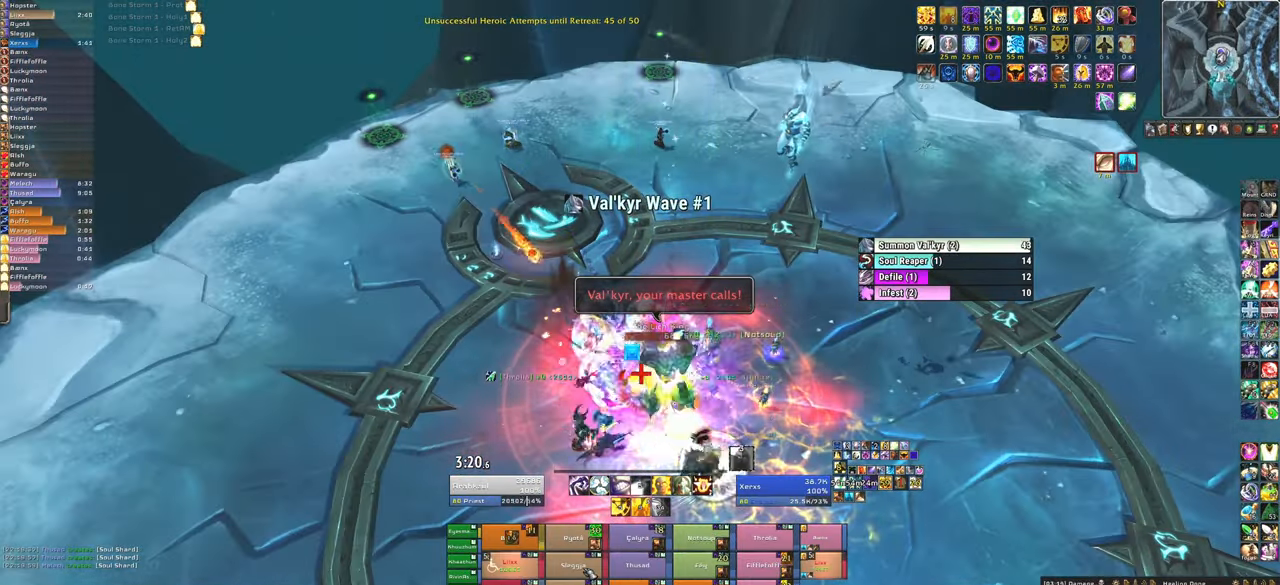
{"keys": [], "mouse": [], "events": [[34, "f", "down"], [134, "f", "up"], [201, "f", "down"], [334, "f", "up"]]}
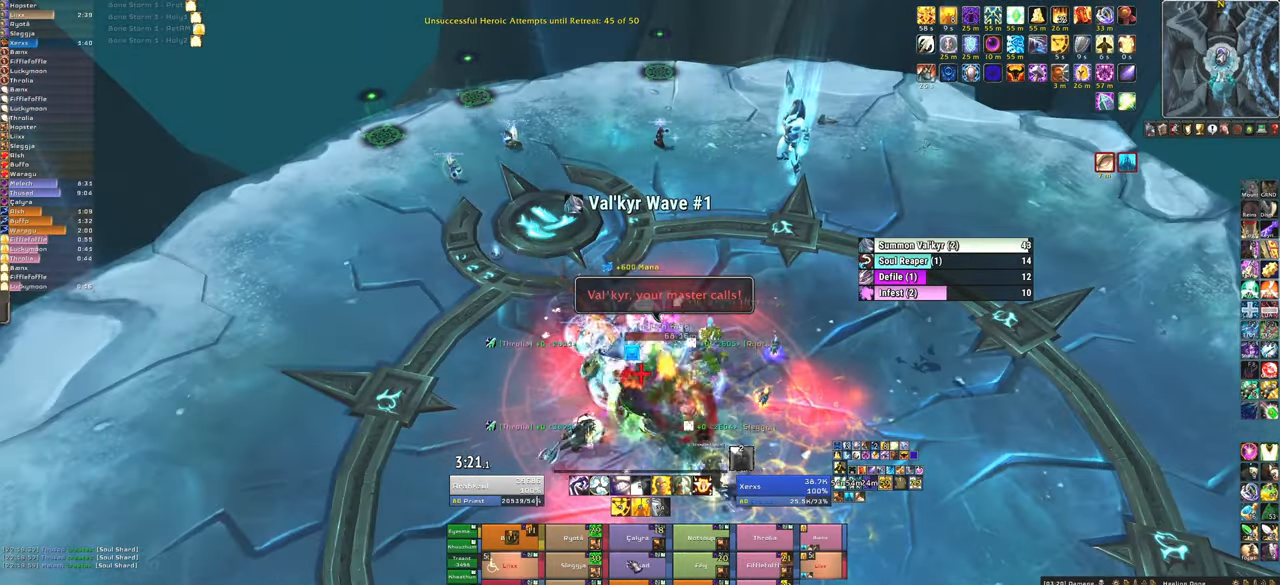
{"keys": ["f"], "mouse": [], "events": [[267, "f", "down"], [334, "f", "up"], [434, "f", "down"]]}
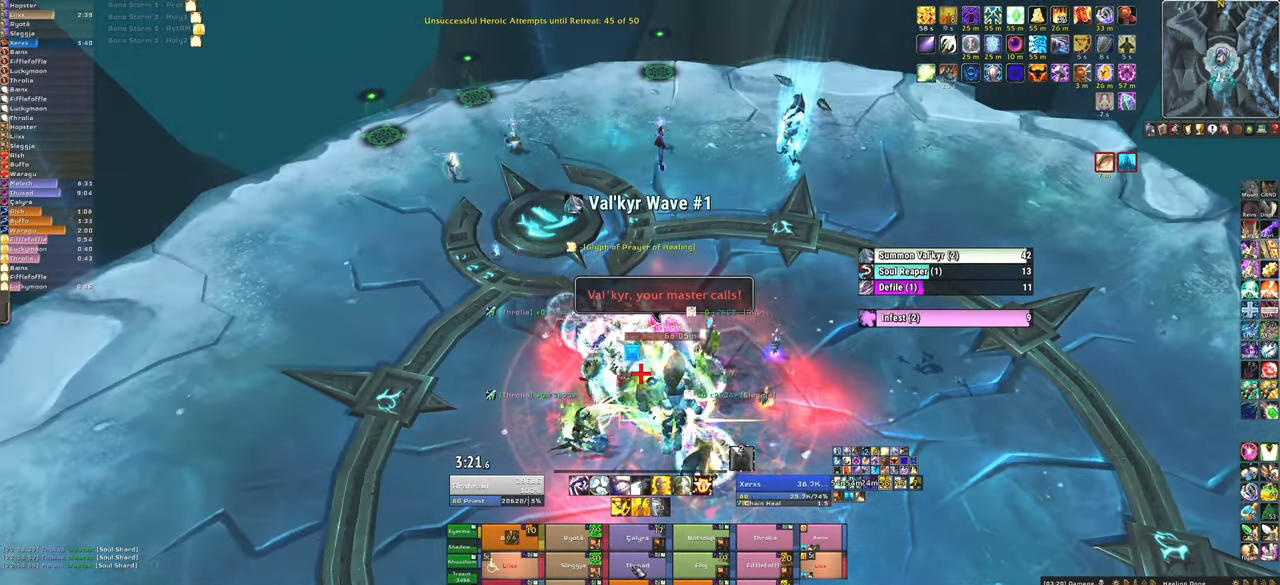
{"keys": [], "mouse": [], "events": [[100, "f", "up"], [134, "f", "down"], [267, "f", "up"]]}
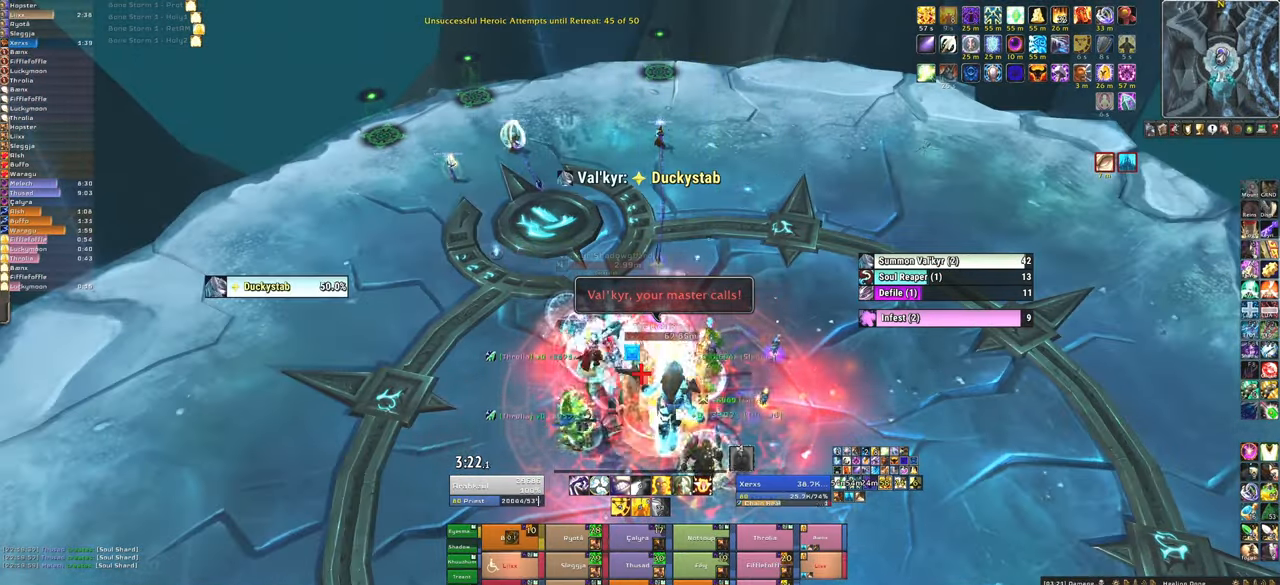
{"keys": ["f"], "mouse": [], "events": [[200, "f", "down"], [334, "f", "up"], [367, "f", "down"]]}
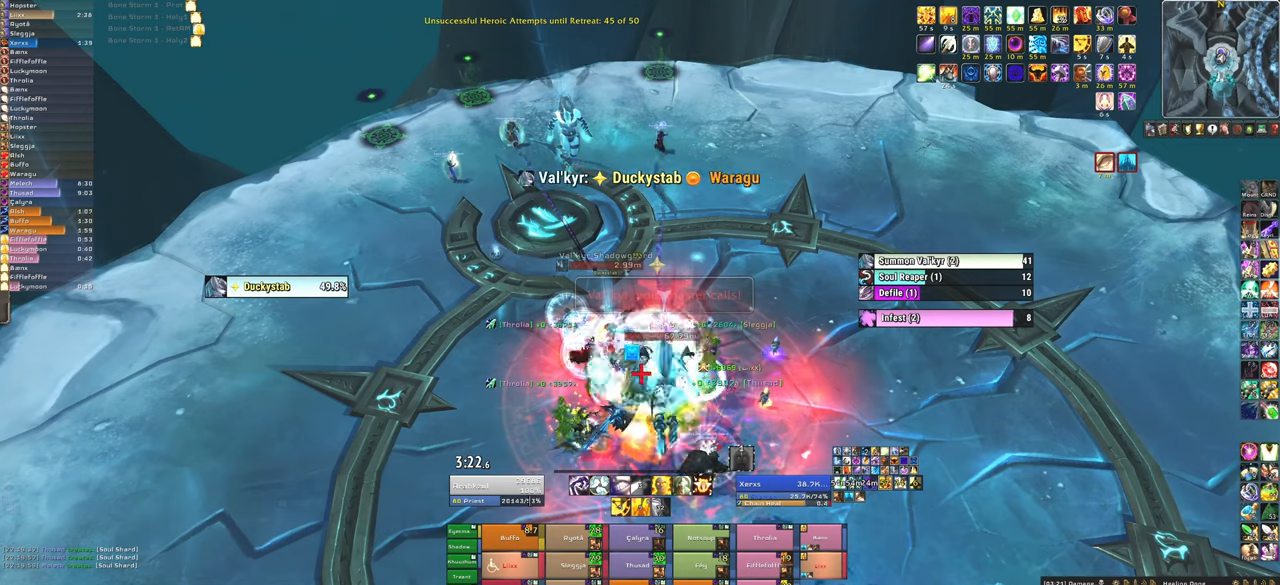
{"keys": [], "mouse": [], "events": [[34, "f", "up"], [67, "f", "down"], [201, "f", "up"], [301, "f", "down"], [434, "f", "up"]]}
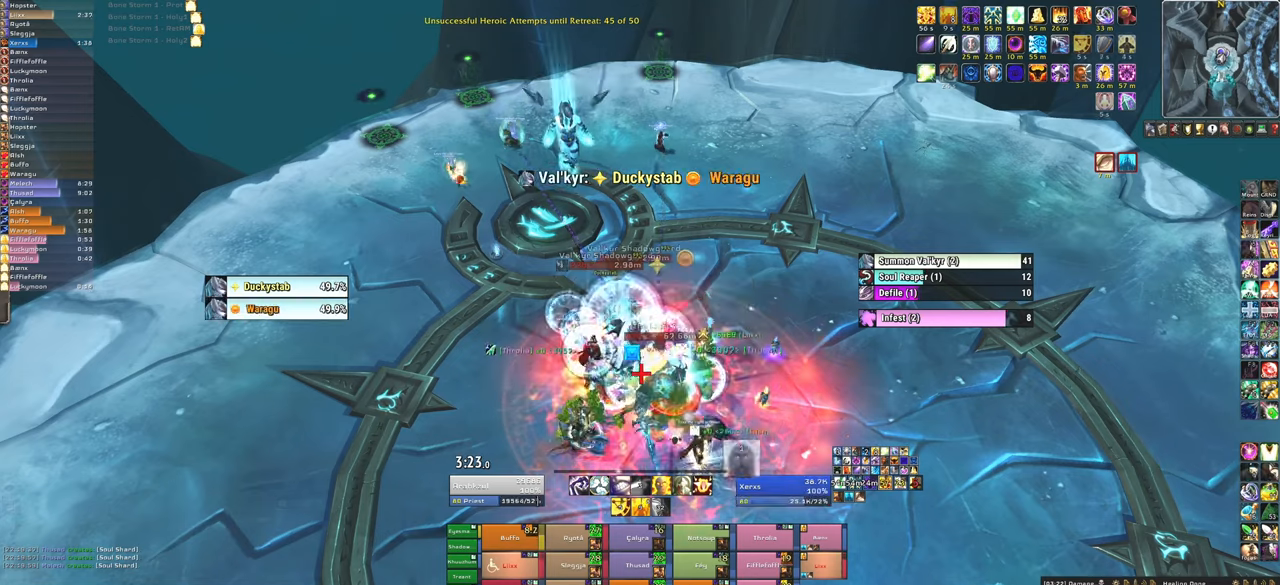
{"keys": ["f"], "mouse": [], "events": [[334, "f", "down"], [400, "f", "up"], [500, "f", "down"]]}
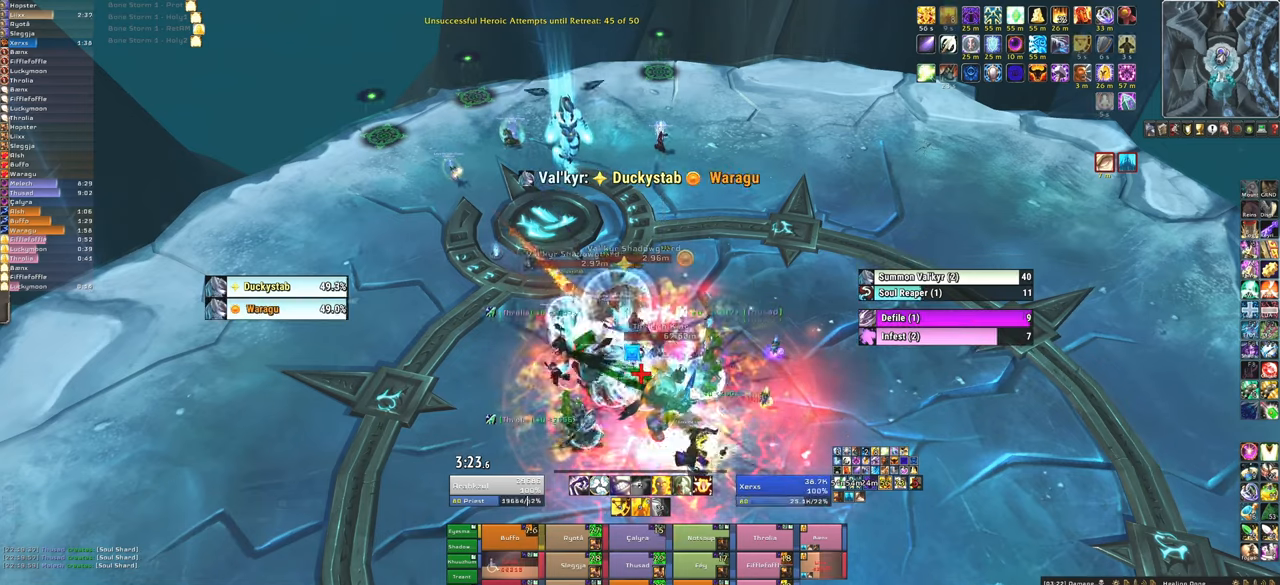
{"keys": [], "mouse": [], "events": [[100, "f", "up"], [201, "f", "down"], [334, "f", "up"]]}
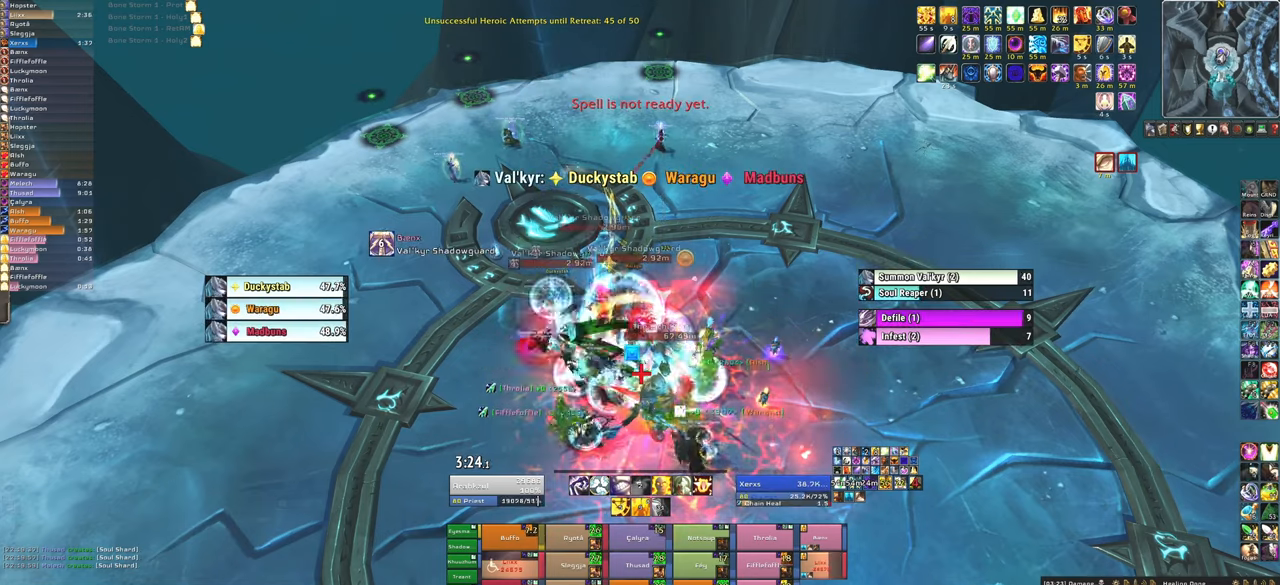
{"keys": [], "mouse": [], "events": [[200, "f", "down"], [300, "f", "up"], [400, "f", "down"], [500, "f", "up"]]}
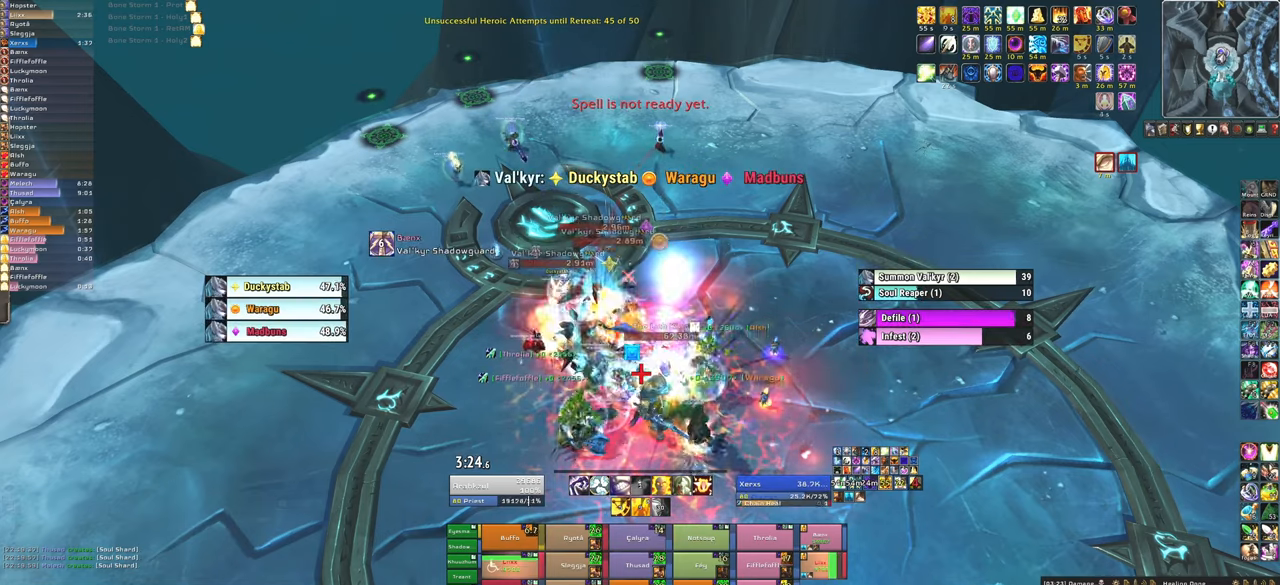
{"keys": [], "mouse": [], "events": [[100, "f", "down"], [234, "f", "up"], [267, "a", "down"], [401, "a", "up"]]}
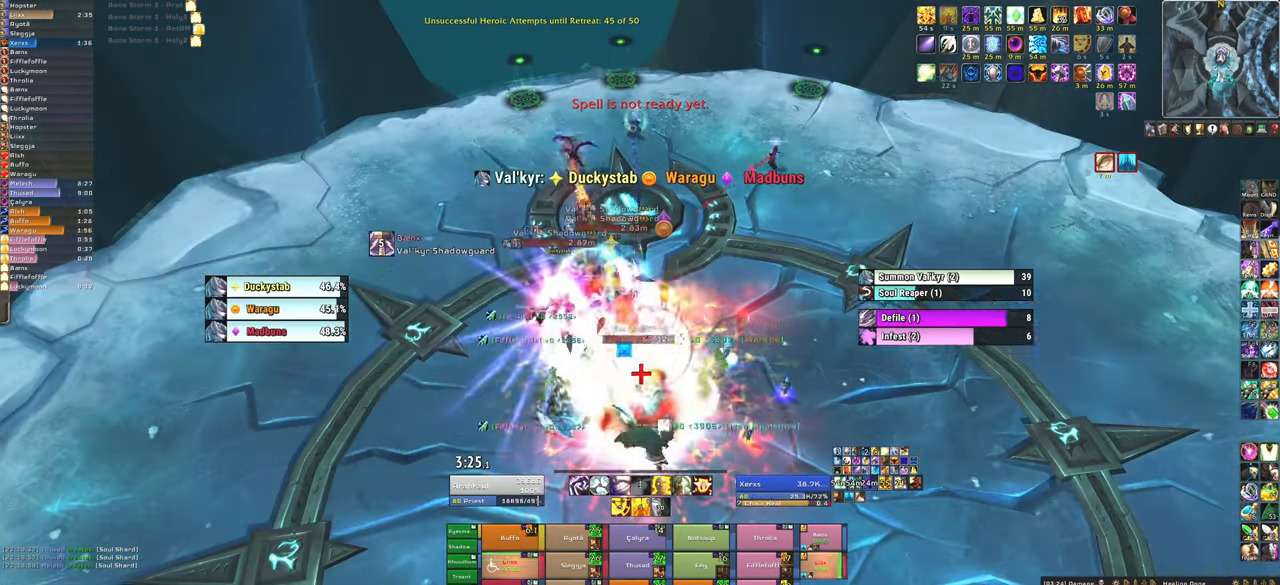
{"keys": [], "mouse": [], "events": [[133, "f", "down"], [300, "f", "up"], [367, "f", "down"], [467, "f", "up"]]}
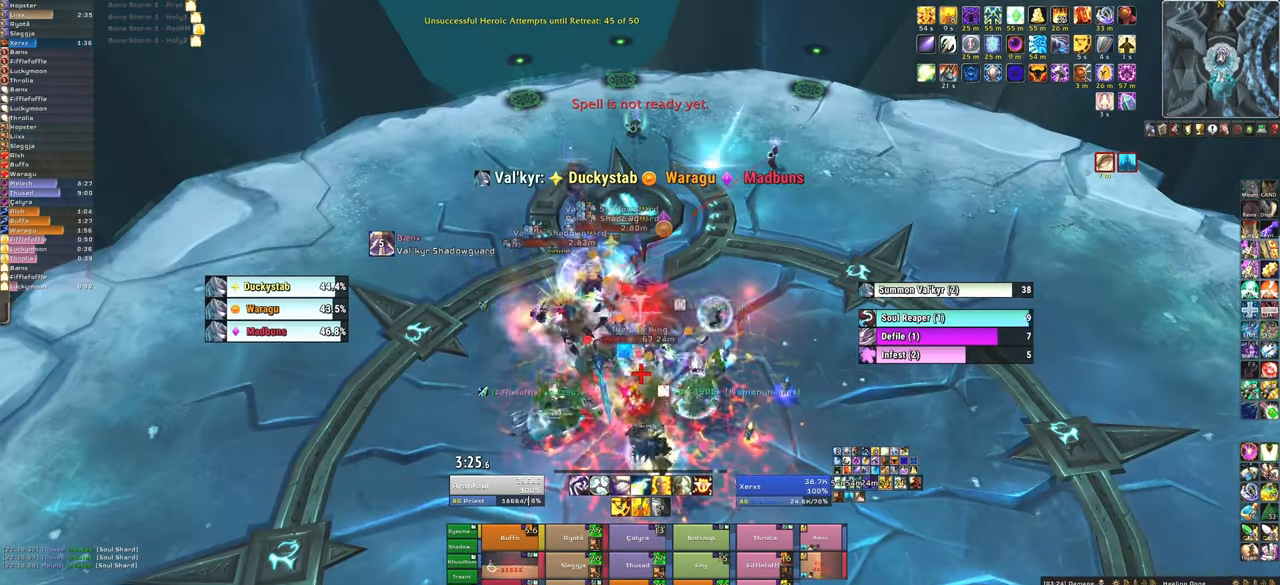
{"keys": [], "mouse": [], "events": [[67, "f", "down"], [201, "f", "up"], [267, "f", "down"], [401, "f", "up"]]}
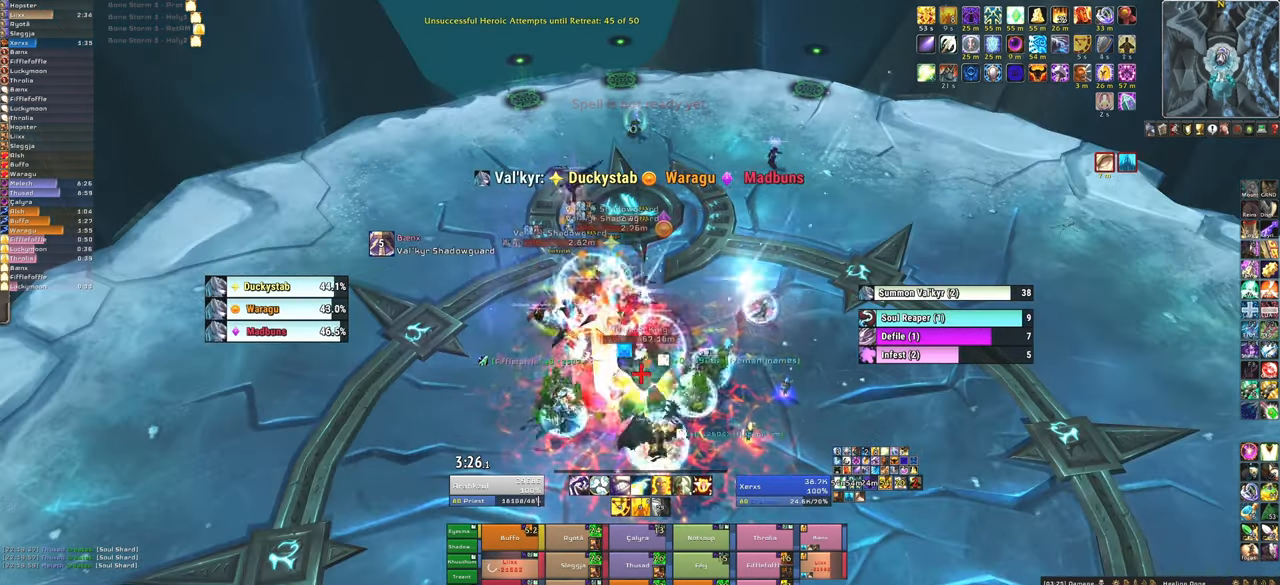
{"keys": [], "mouse": [], "events": []}
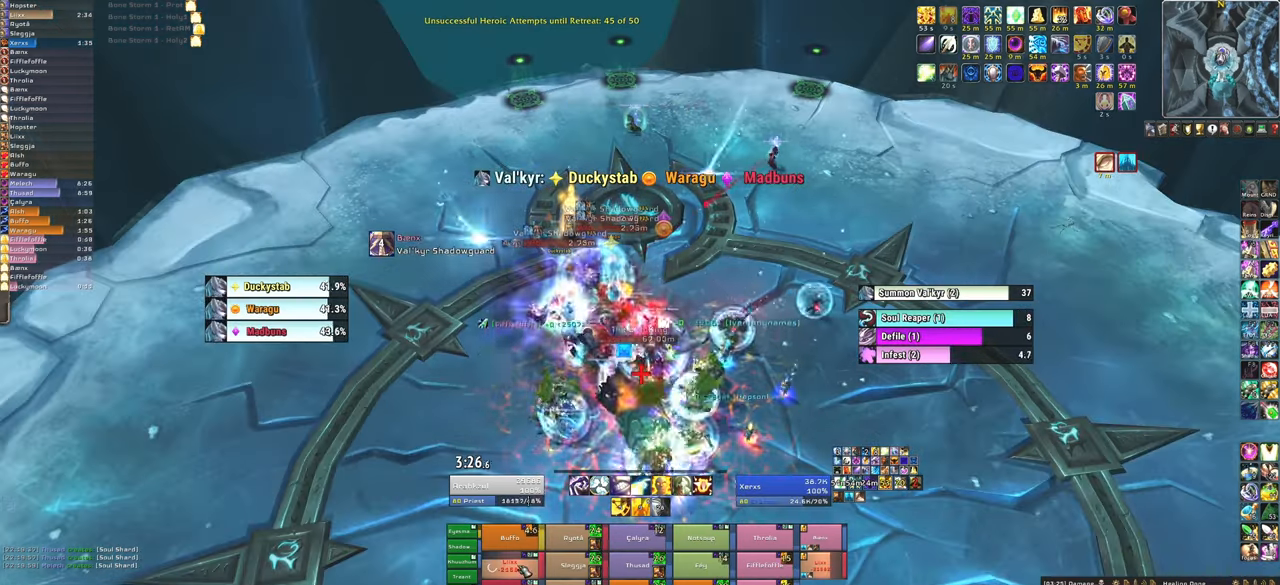
{"keys": [], "mouse": [], "events": [[67, "3", "down"], [201, "3", "up"], [234, "3", "down"], [367, "3", "up"]]}
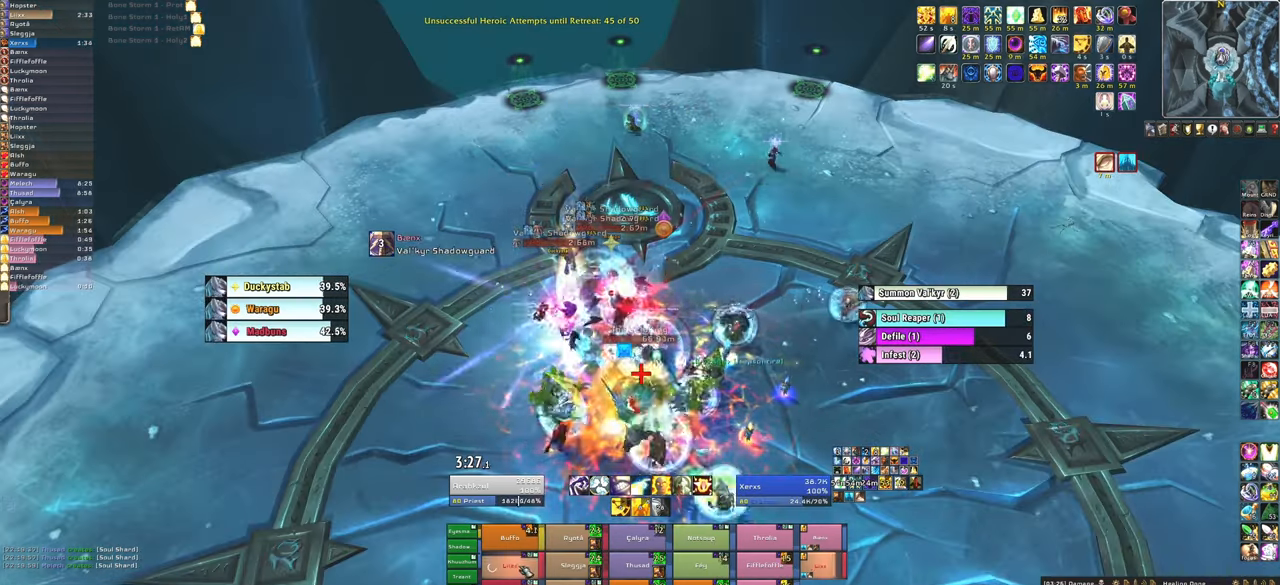
{"keys": [], "mouse": [], "events": [[334, "f", "down"], [434, "f", "up"]]}
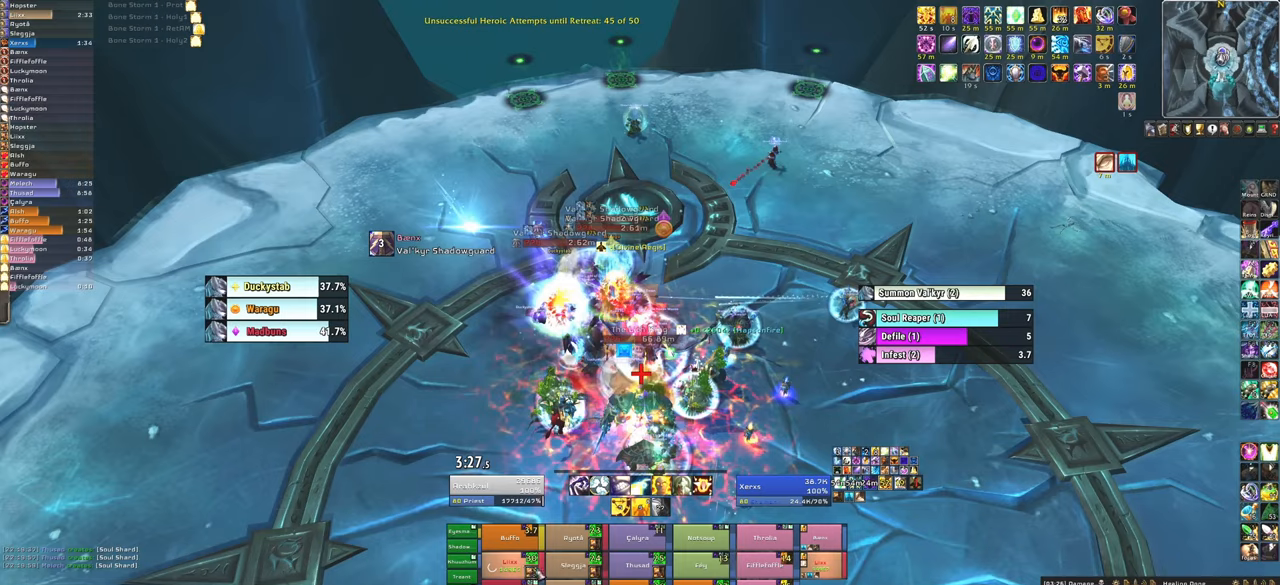
{"keys": [], "mouse": [], "events": []}
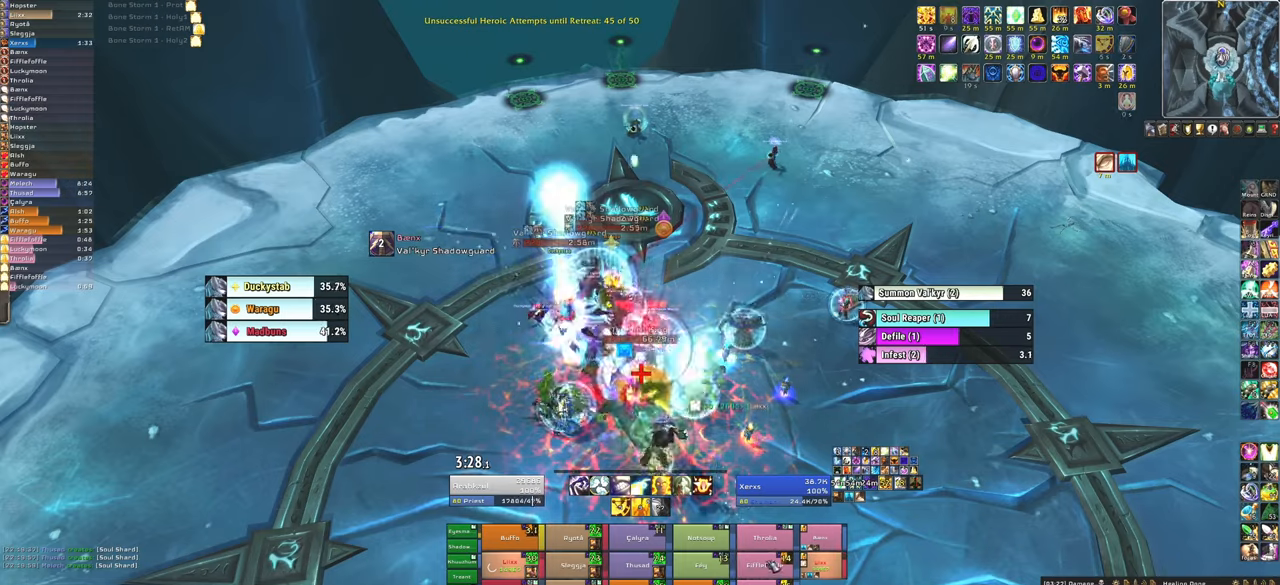
{"keys": [], "mouse": [], "events": []}
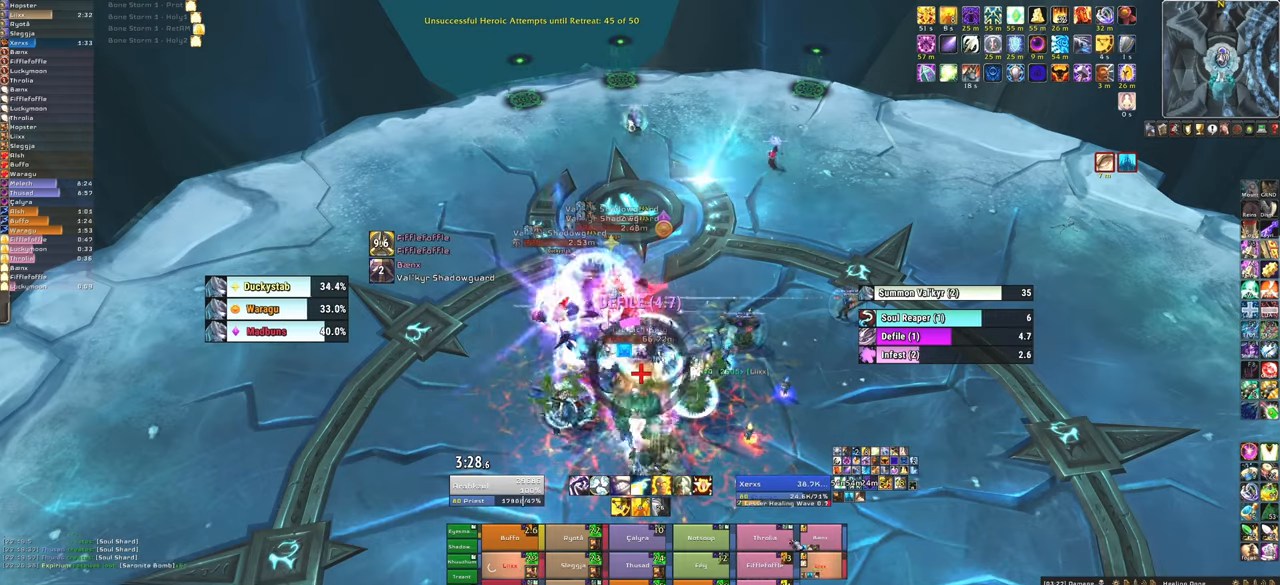
{"keys": [], "mouse": [], "events": [[167, "f", "down"], [301, "f", "up"]]}
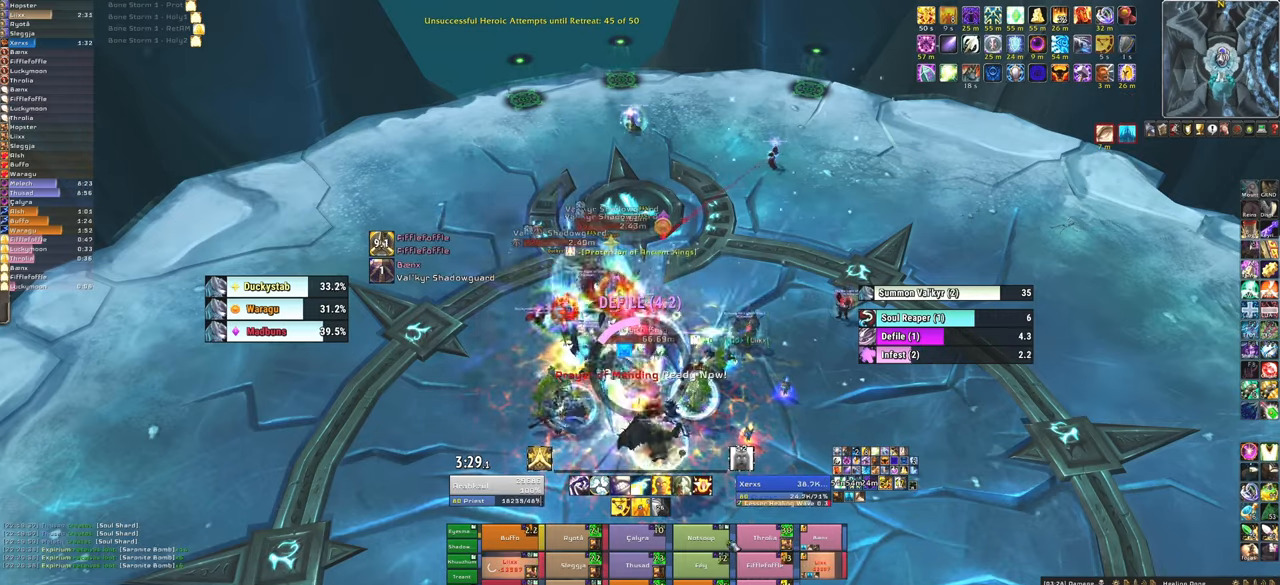
{"keys": ["f"], "mouse": [], "events": [[334, "f", "down"], [400, "f", "up"], [500, "f", "down"]]}
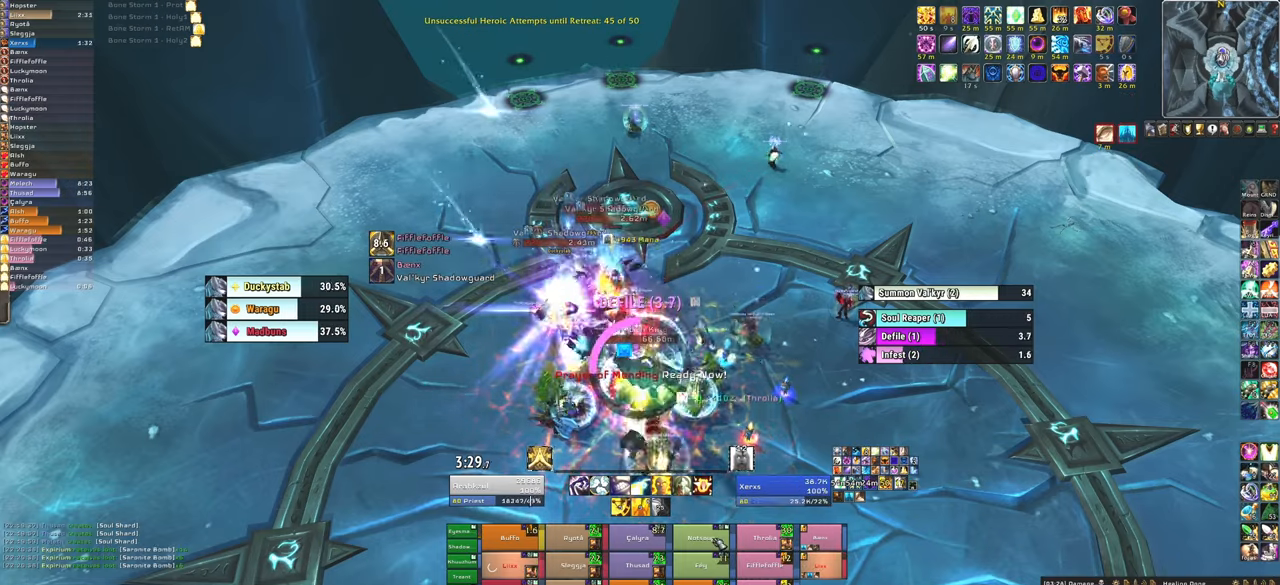
{"keys": ["f"], "mouse": [], "events": [[134, "f", "up"], [201, "f", "down"], [334, "f", "up"], [367, "f", "down"]]}
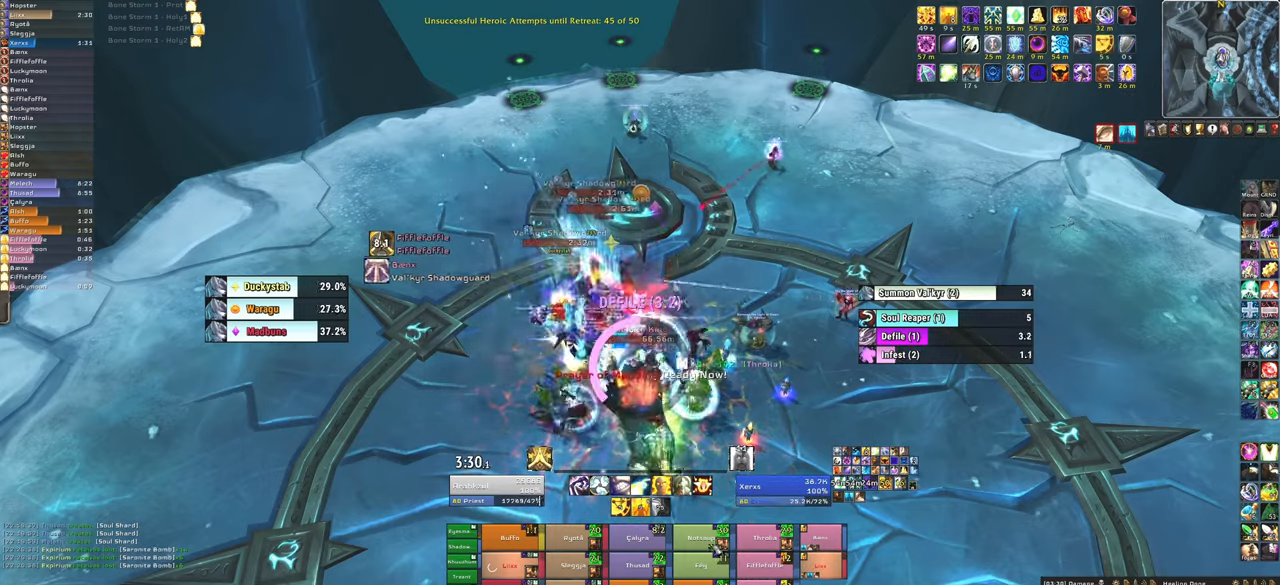
{"keys": ["f"], "mouse": [], "events": [[67, "f", "up"], [500, "f", "down"]]}
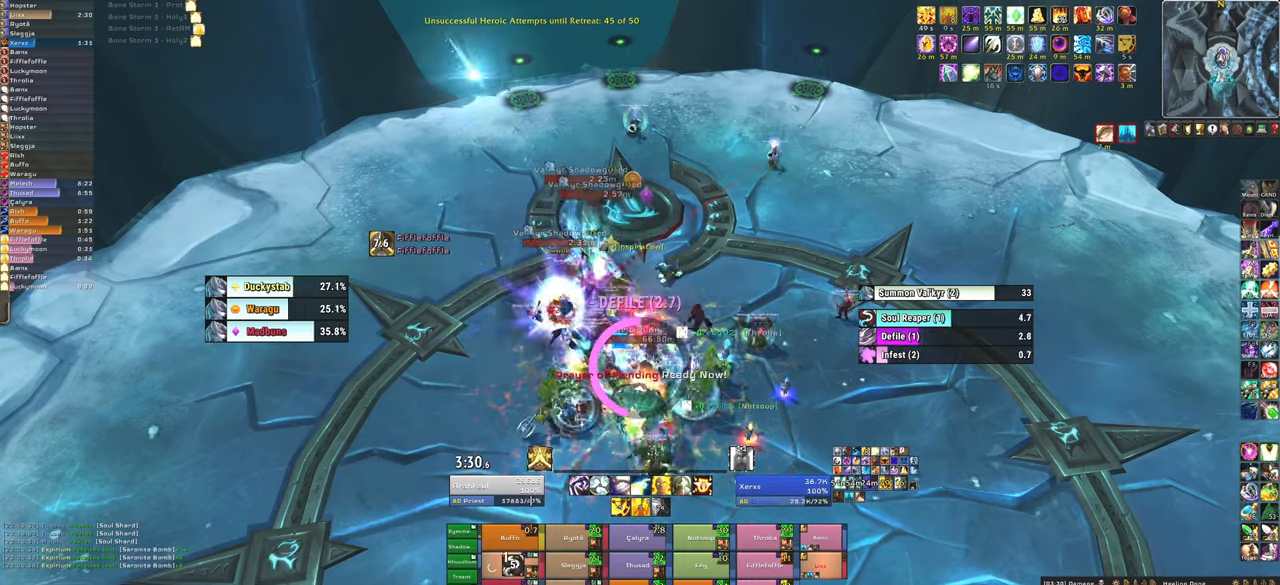
{"keys": ["f"], "mouse": [], "events": [[134, "f", "up"], [167, "f", "down"], [334, "f", "up"], [367, "f", "down"]]}
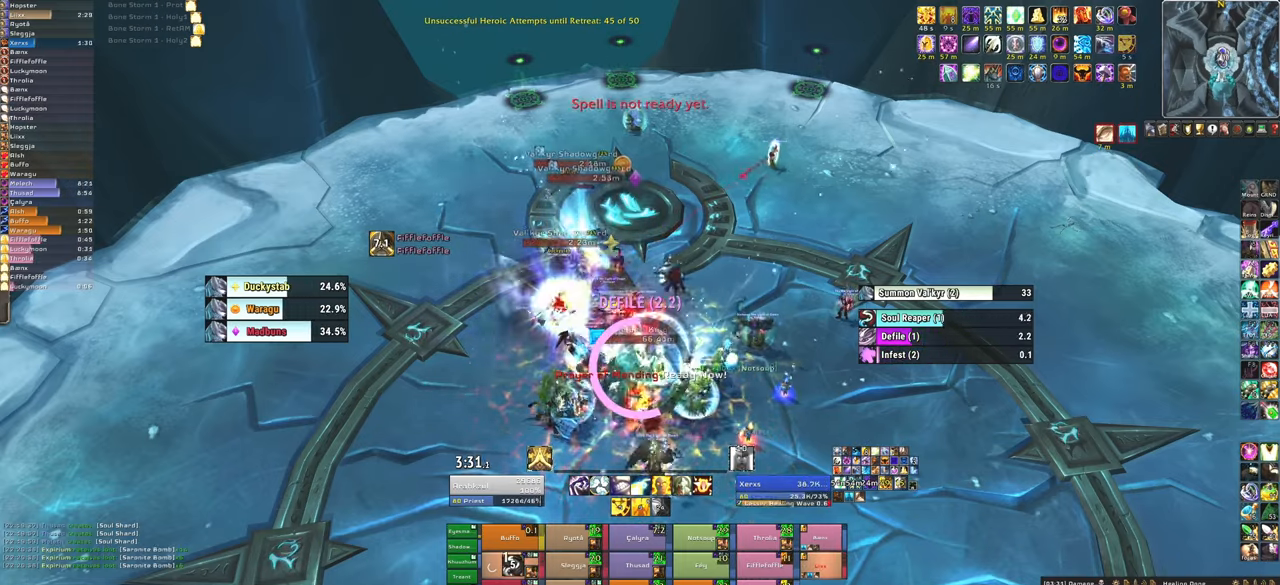
{"keys": [], "mouse": [], "events": [[67, "a", "down"], [67, "f", "up"], [233, "a", "up"]]}
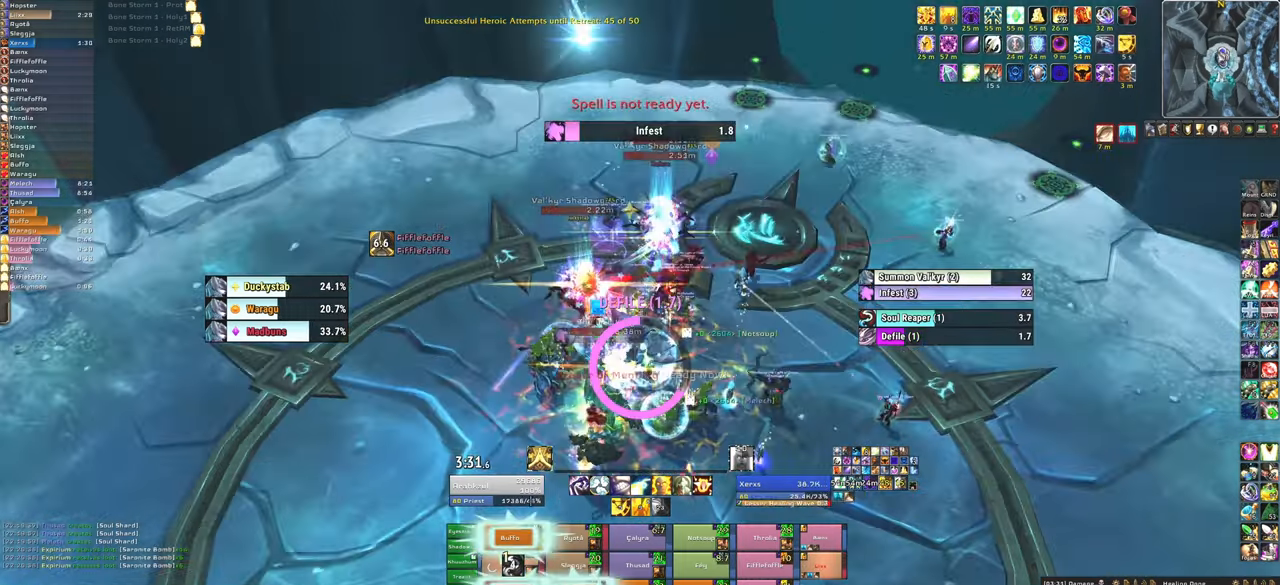
{"keys": ["d"], "mouse": [], "events": [[67, "f", "down"], [201, "f", "up"], [267, "f", "down"], [401, "f", "up"], [501, "d", "down"]]}
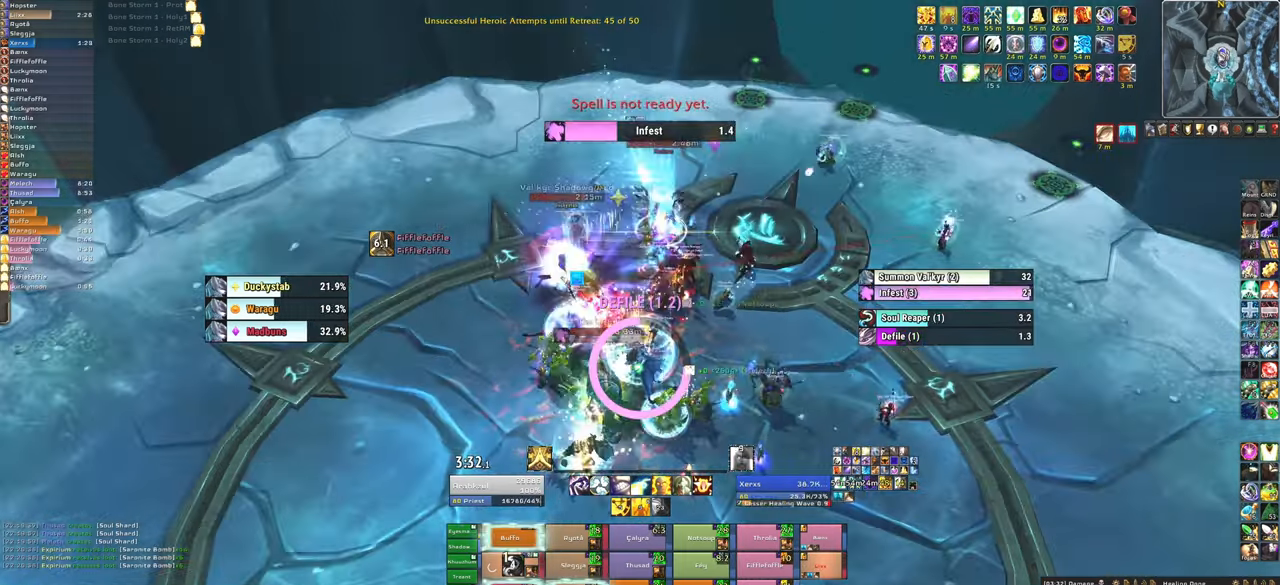
{"keys": ["d"], "mouse": [], "events": []}